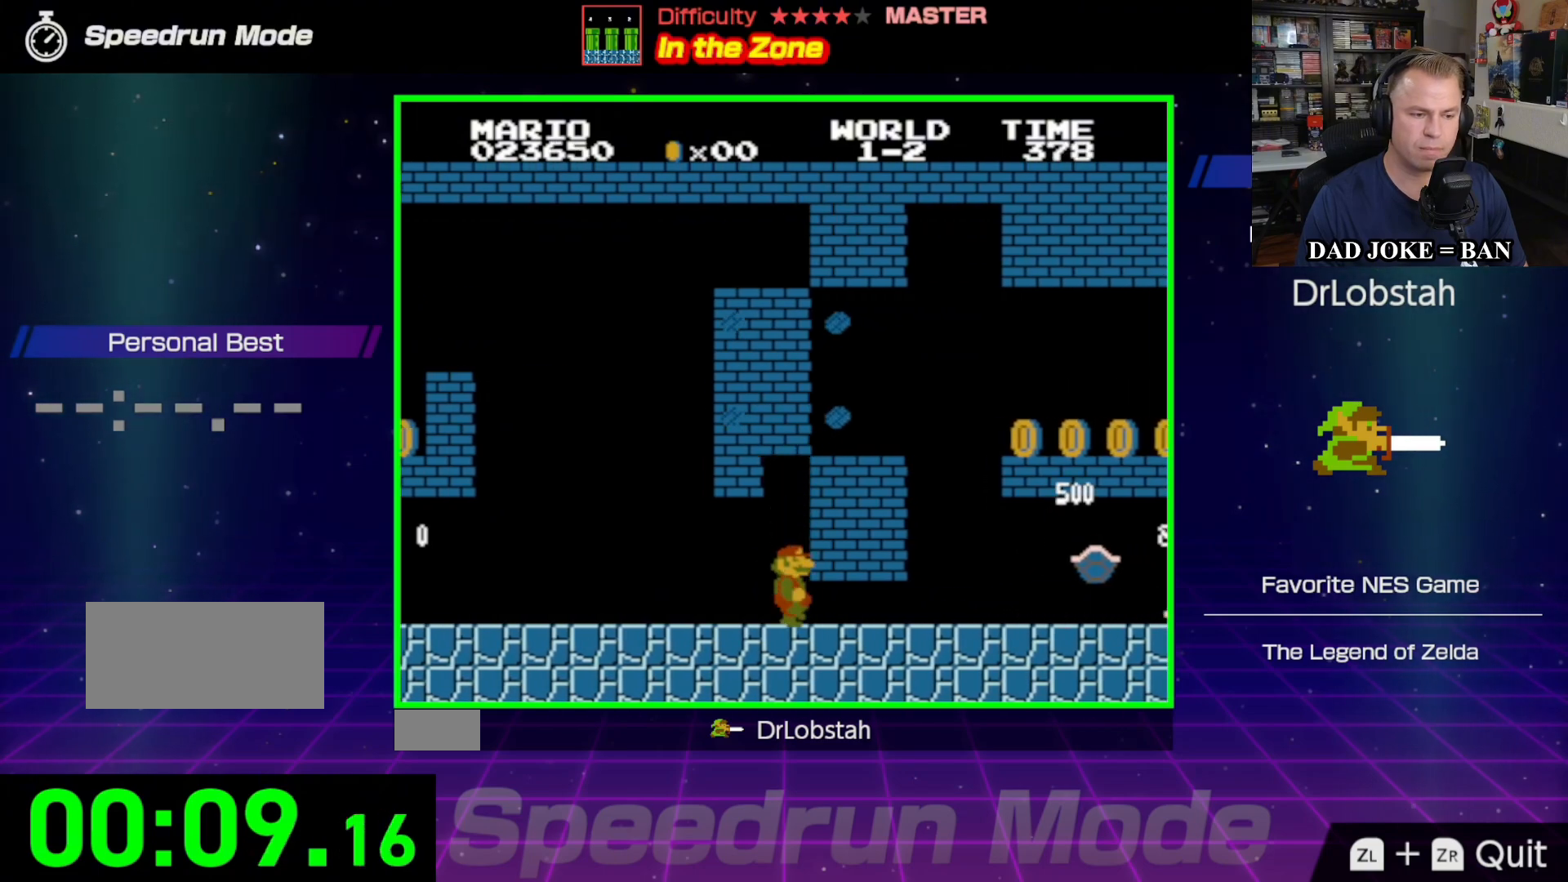
Gameplay with a controller (Nintendo layout); each line is a JSON object with the inputs held at the frame after it. "events" lists button and stick changes between this image and that frame as [ms after this image, input, new state], when the widget could be followed in between. Not read: L3 R3.
{"buttons": [], "events": [[100, "A", "down"], [133, "DPAD_RIGHT", "up"], [467, "B", "up"], [500, "A", "up"]]}
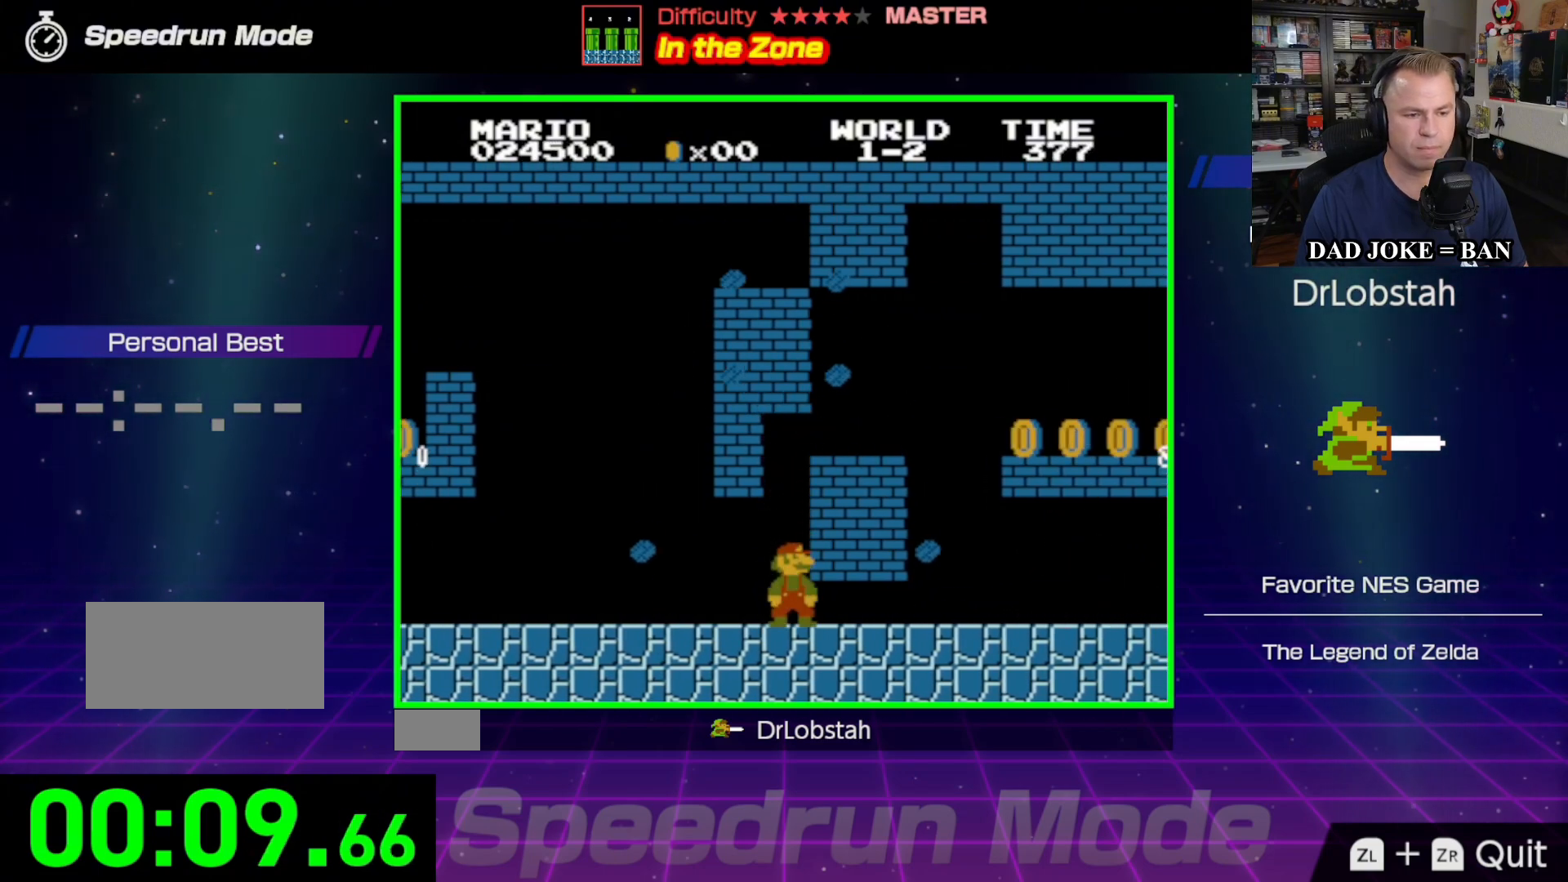
{"buttons": [], "events": [[83, "A", "down"], [500, "A", "up"]]}
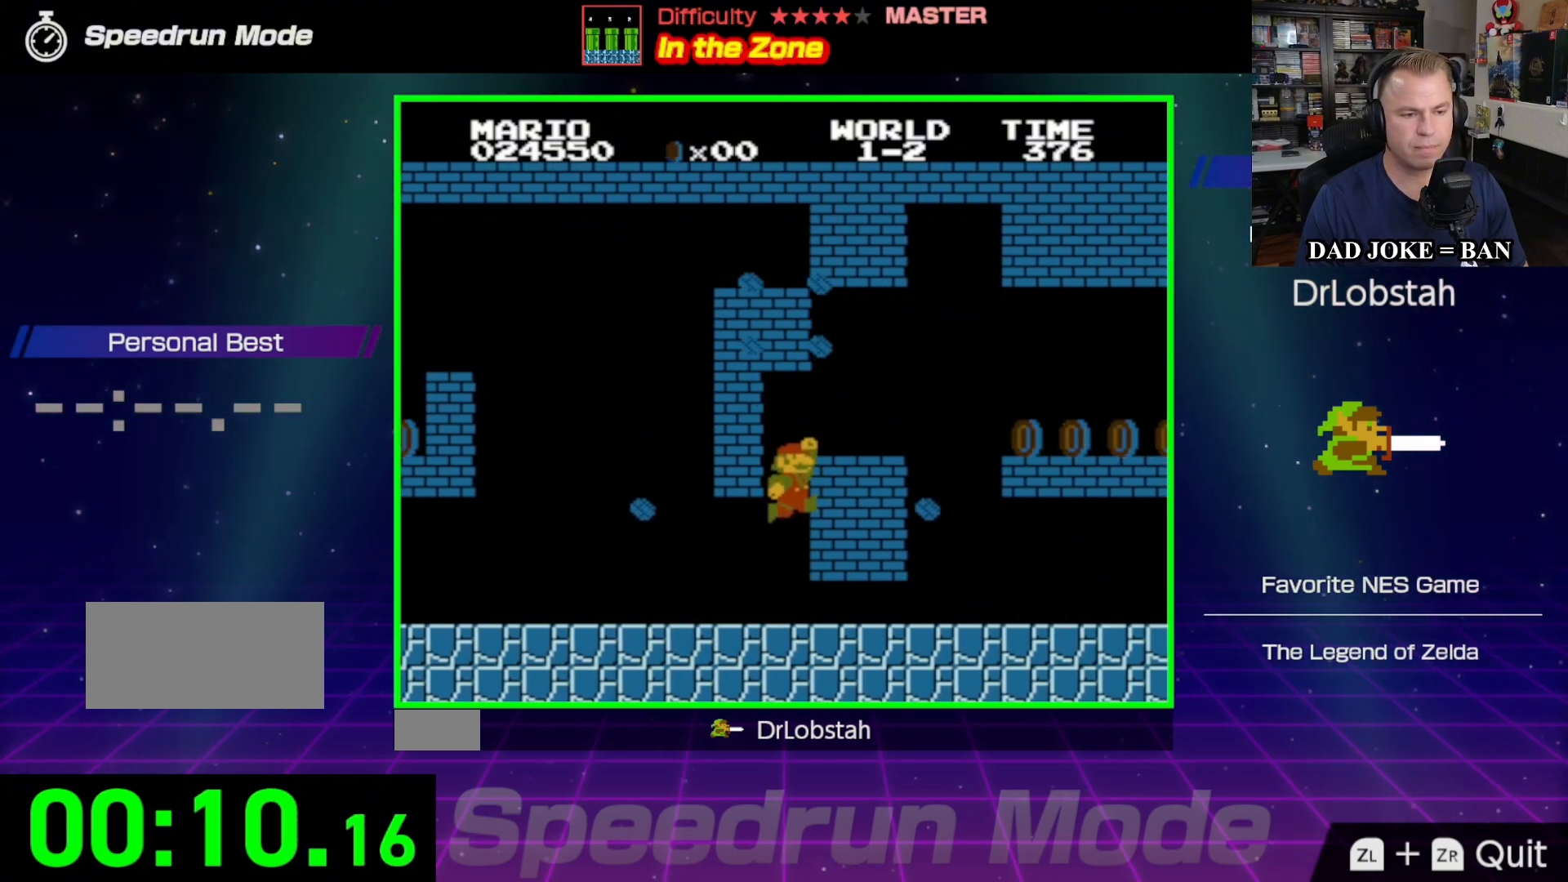
{"buttons": ["A", "B", "DPAD_RIGHT"], "events": [[17, "DPAD_RIGHT", "down"], [300, "A", "down"], [300, "B", "down"]]}
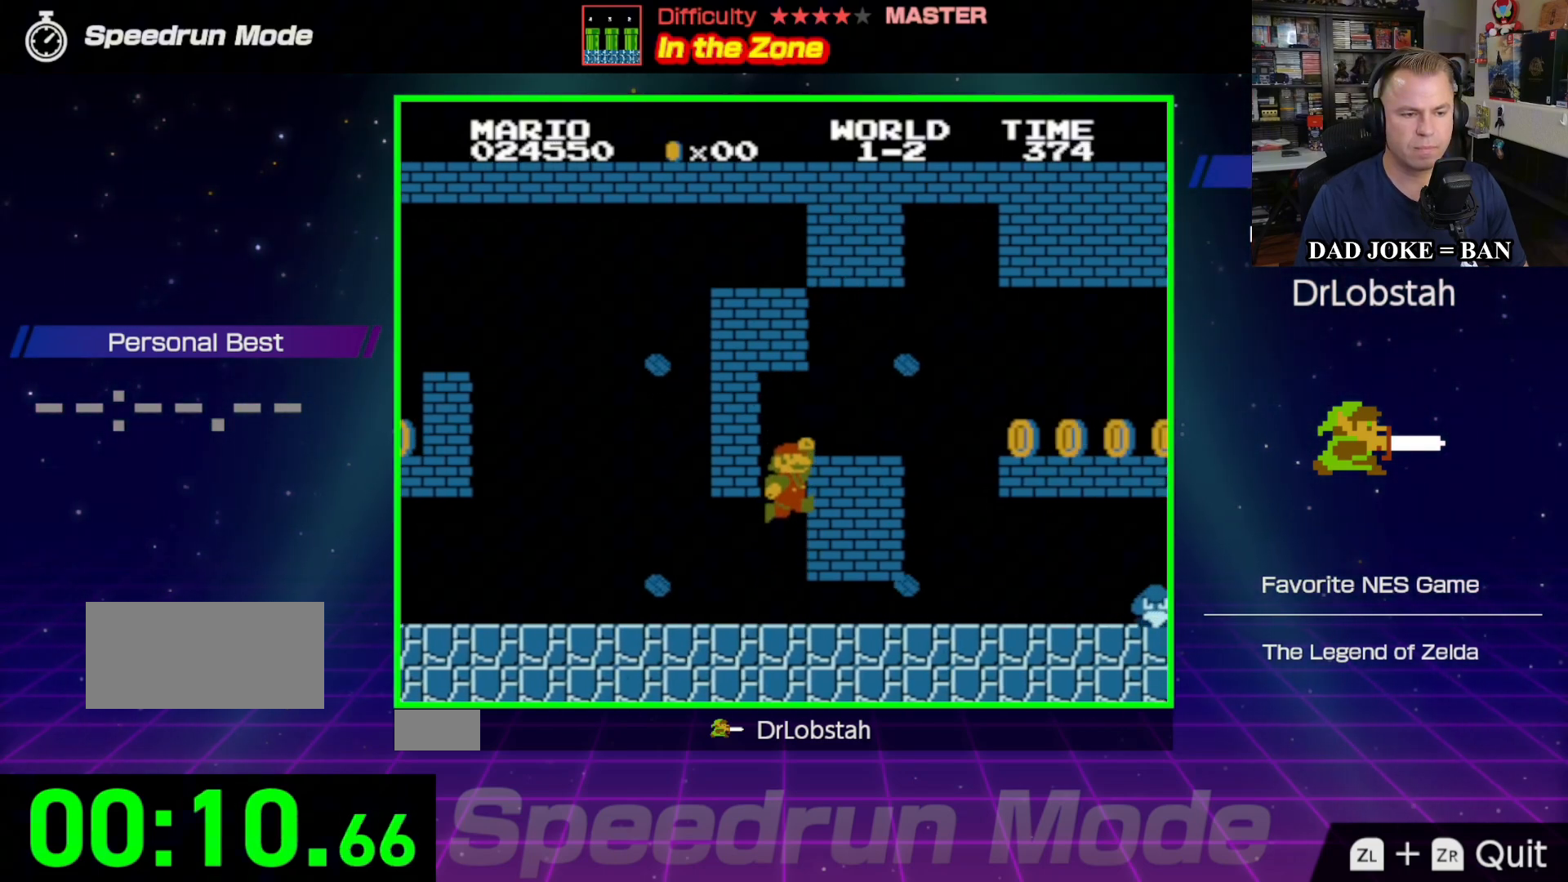
{"buttons": ["A", "B"], "events": [[200, "A", "up"], [417, "DPAD_RIGHT", "up"], [467, "A", "down"]]}
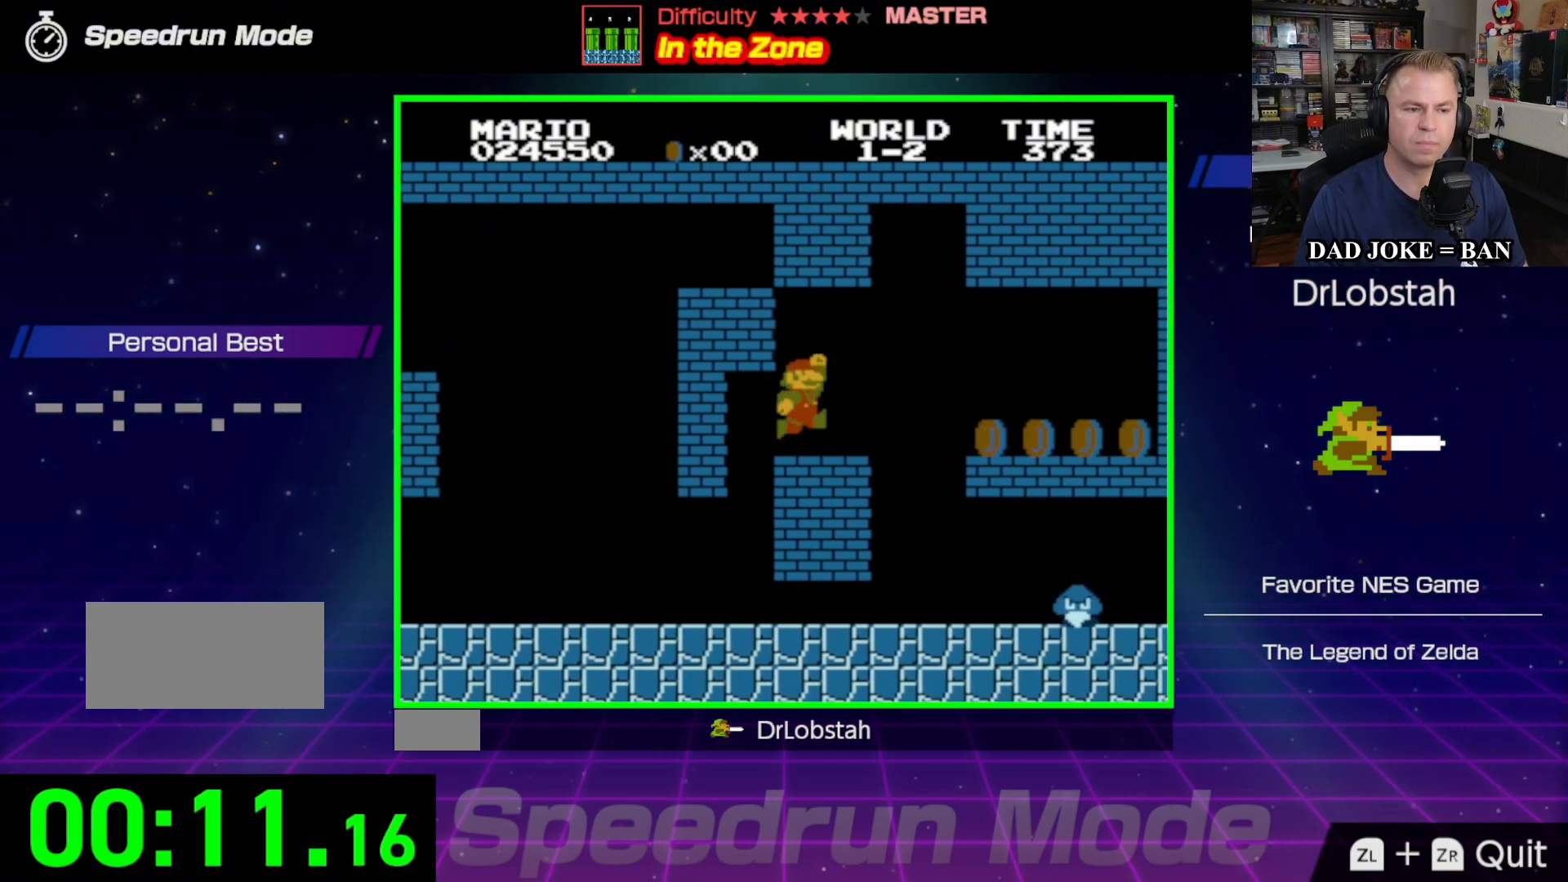
{"buttons": ["DPAD_LEFT"], "events": [[33, "DPAD_LEFT", "down"], [217, "A", "up"], [300, "B", "up"], [300, "DPAD_LEFT", "up"], [383, "DPAD_LEFT", "down"]]}
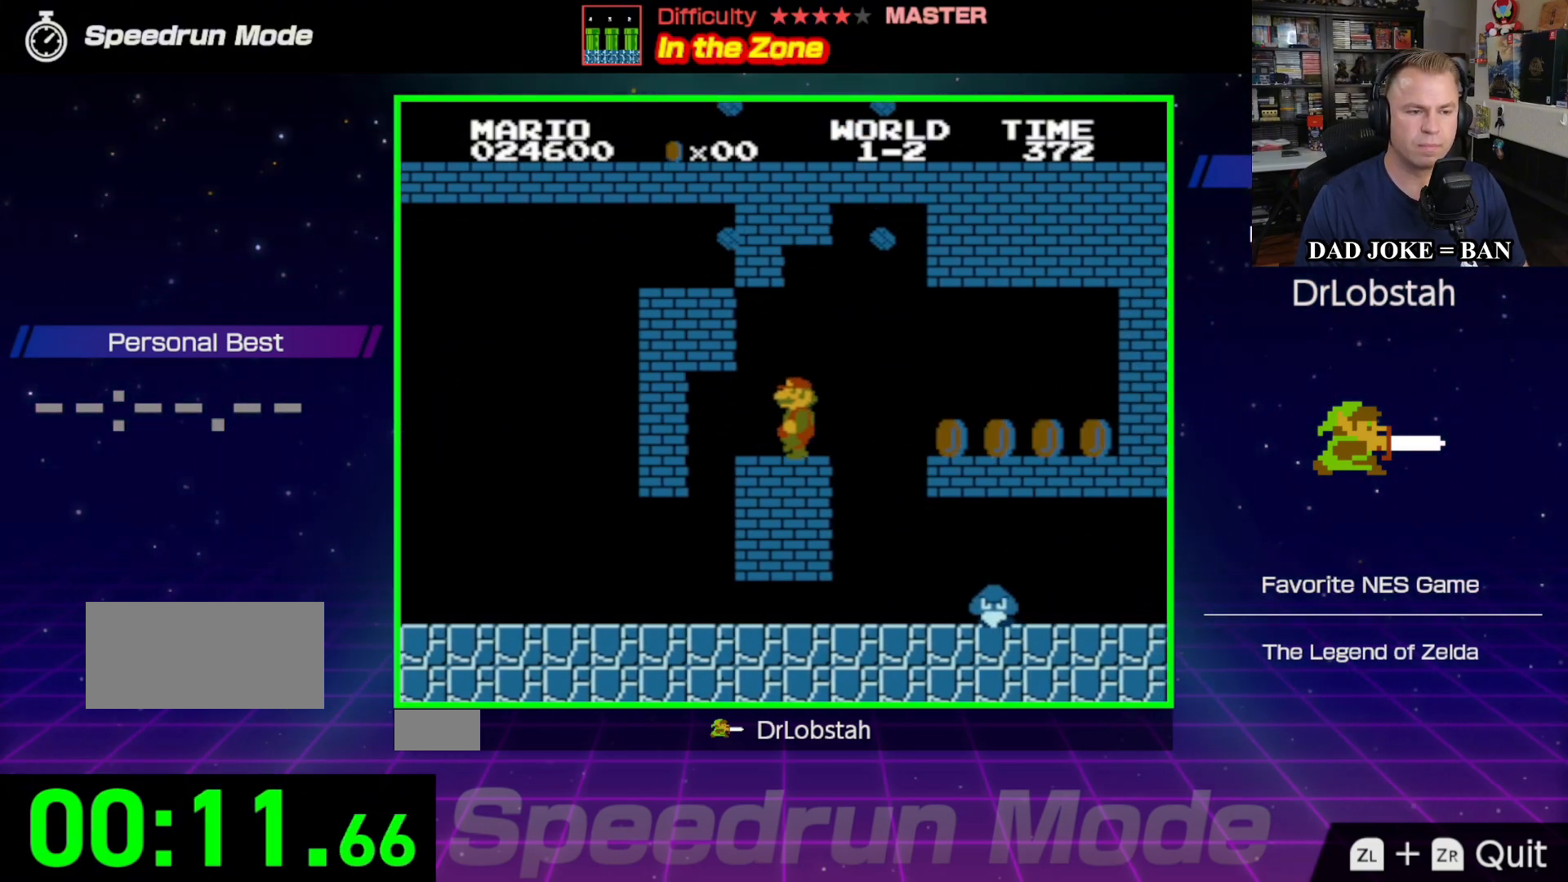
{"buttons": [], "events": [[67, "A", "down"], [200, "B", "down"], [233, "DPAD_LEFT", "up"], [300, "B", "up"], [383, "A", "up"]]}
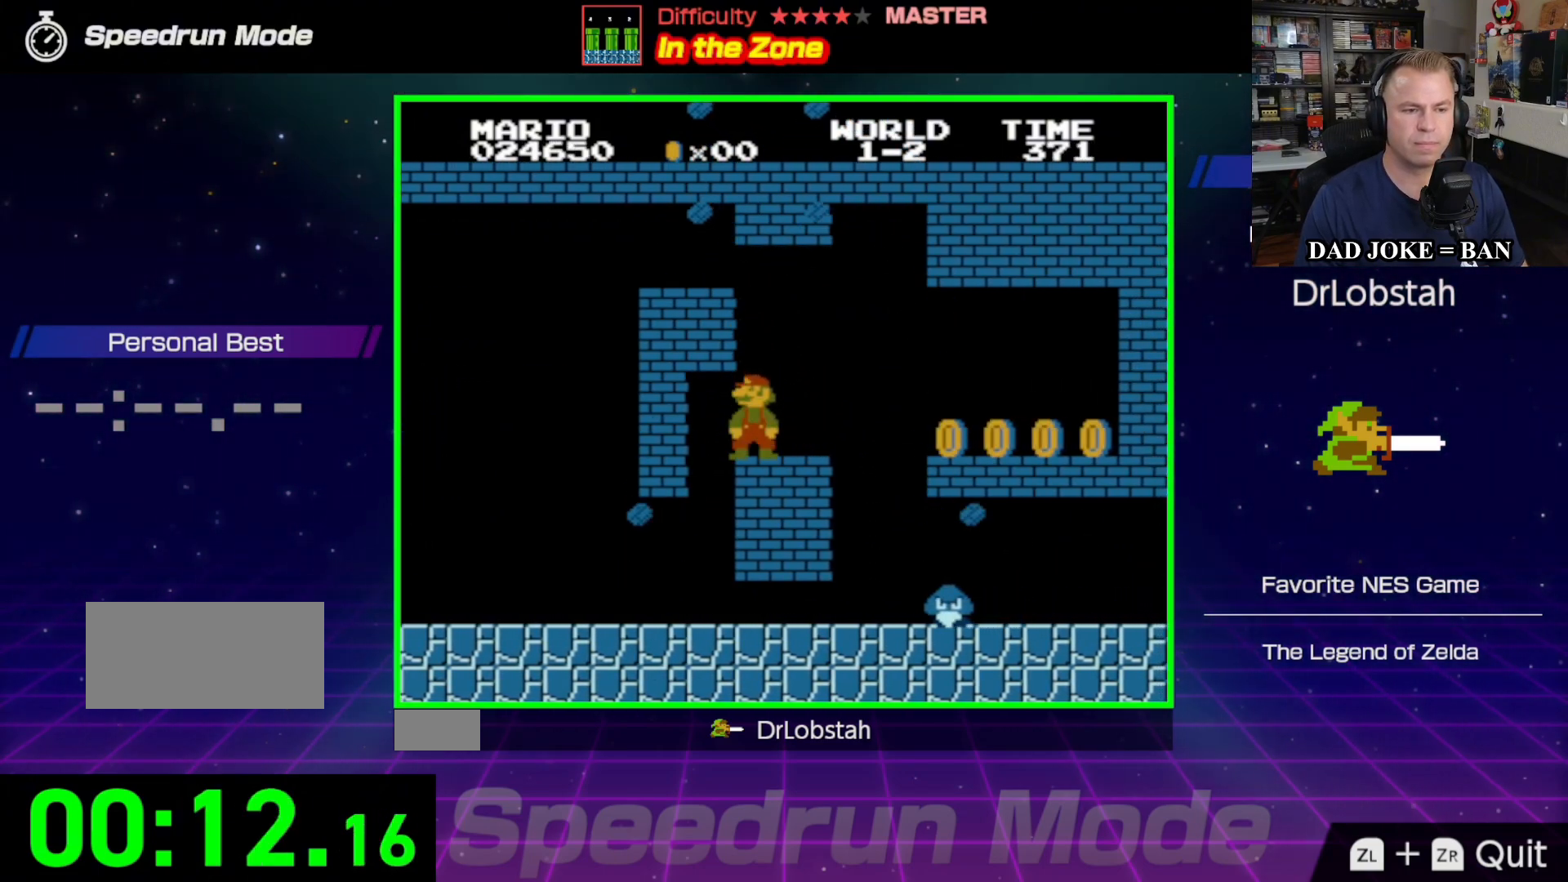
{"buttons": [], "events": [[33, "A", "down"], [500, "A", "up"]]}
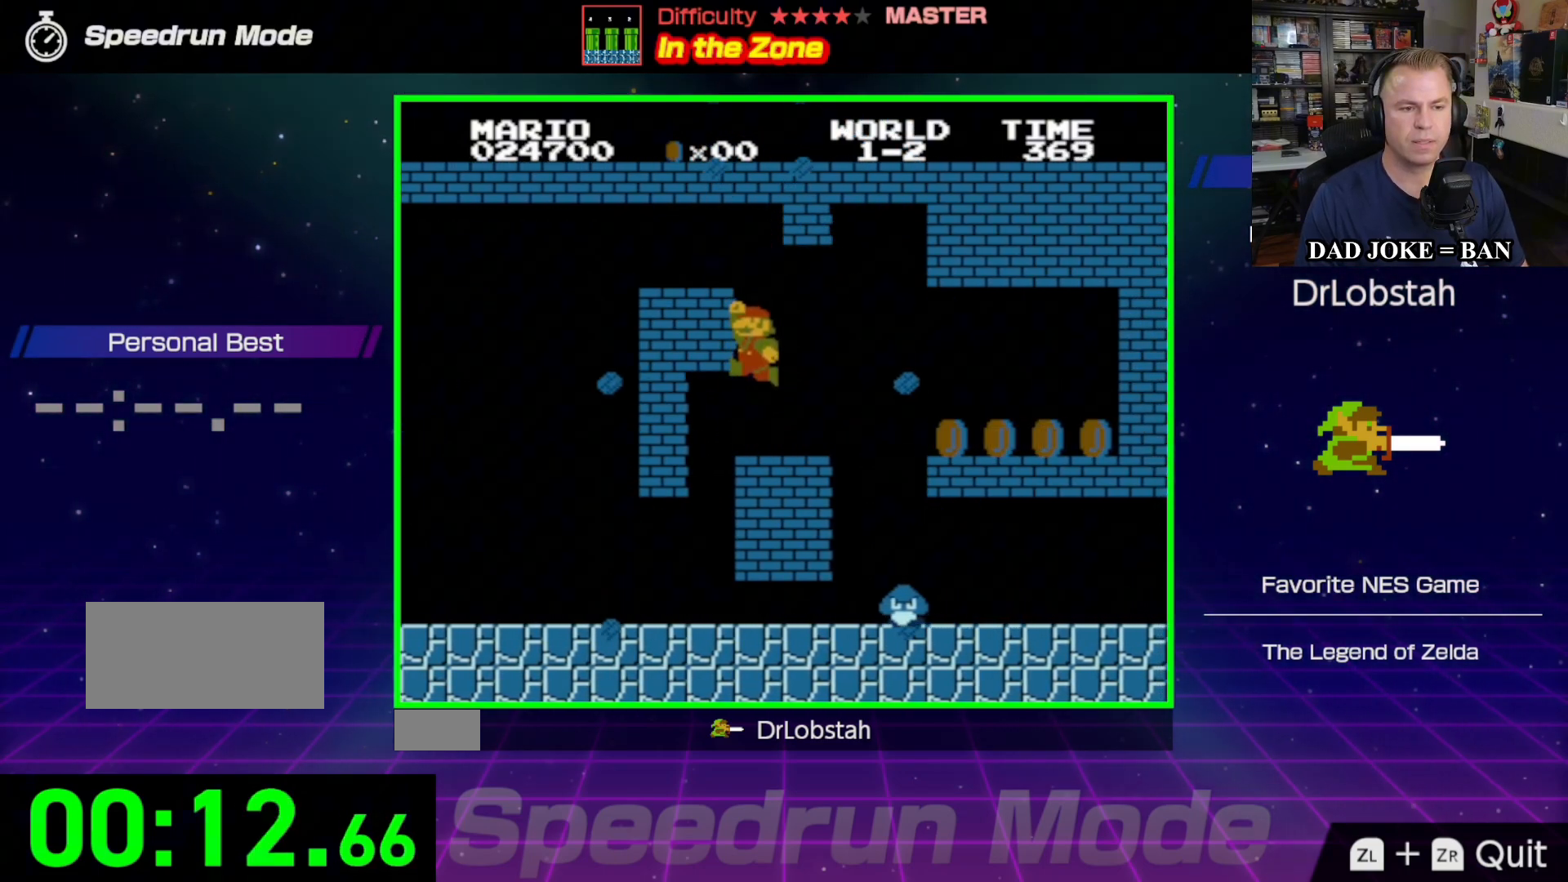
{"buttons": ["A", "DPAD_LEFT"], "events": [[200, "A", "down"], [267, "DPAD_LEFT", "down"]]}
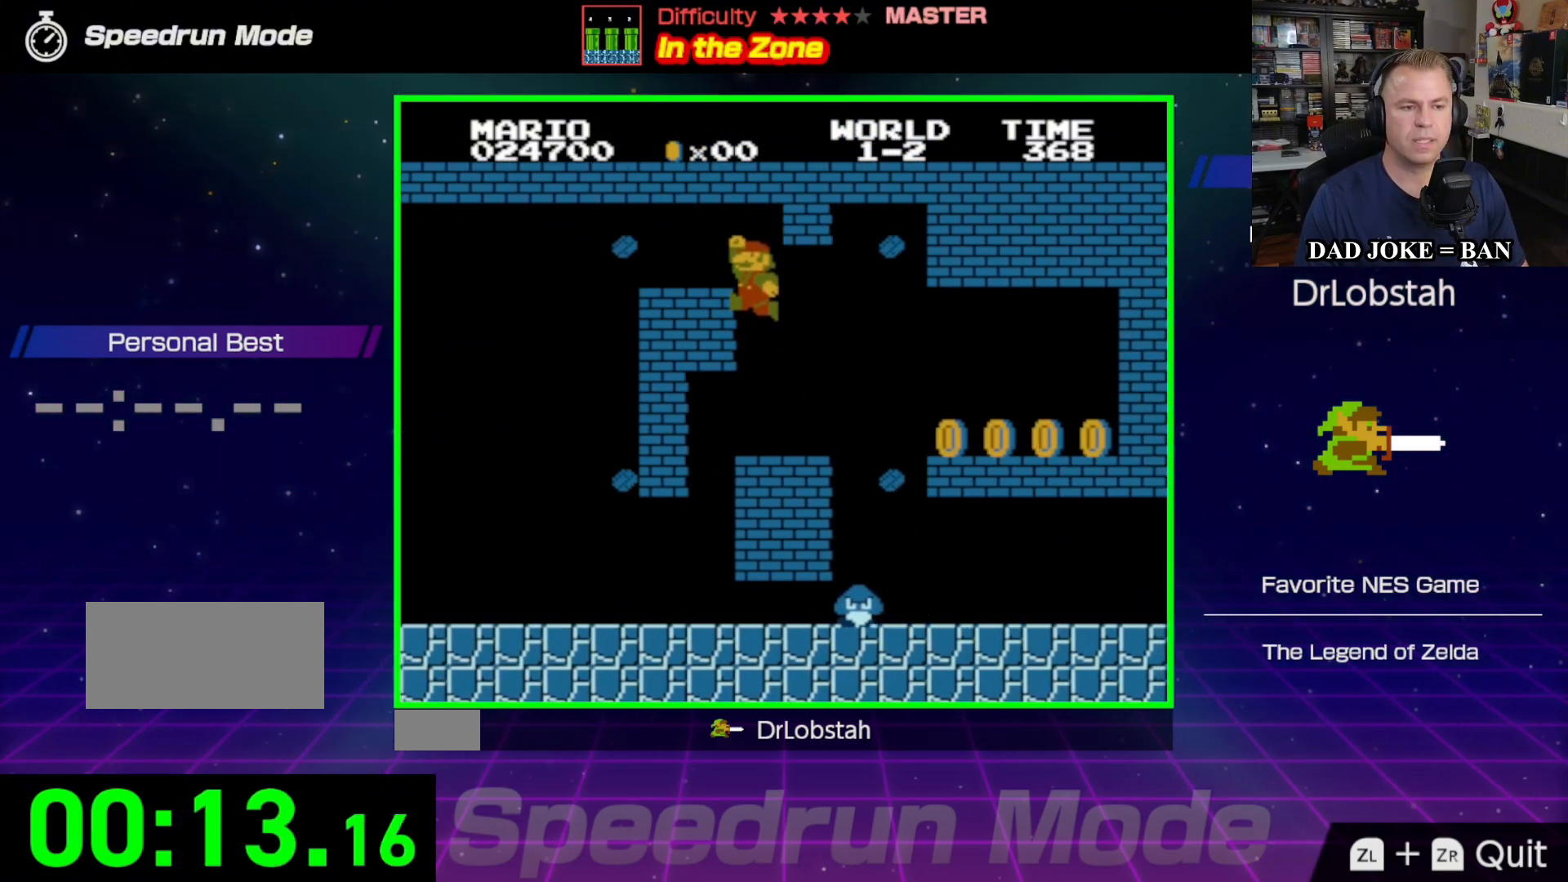
{"buttons": ["A"], "events": [[283, "A", "up"], [367, "DPAD_LEFT", "up"], [400, "A", "down"]]}
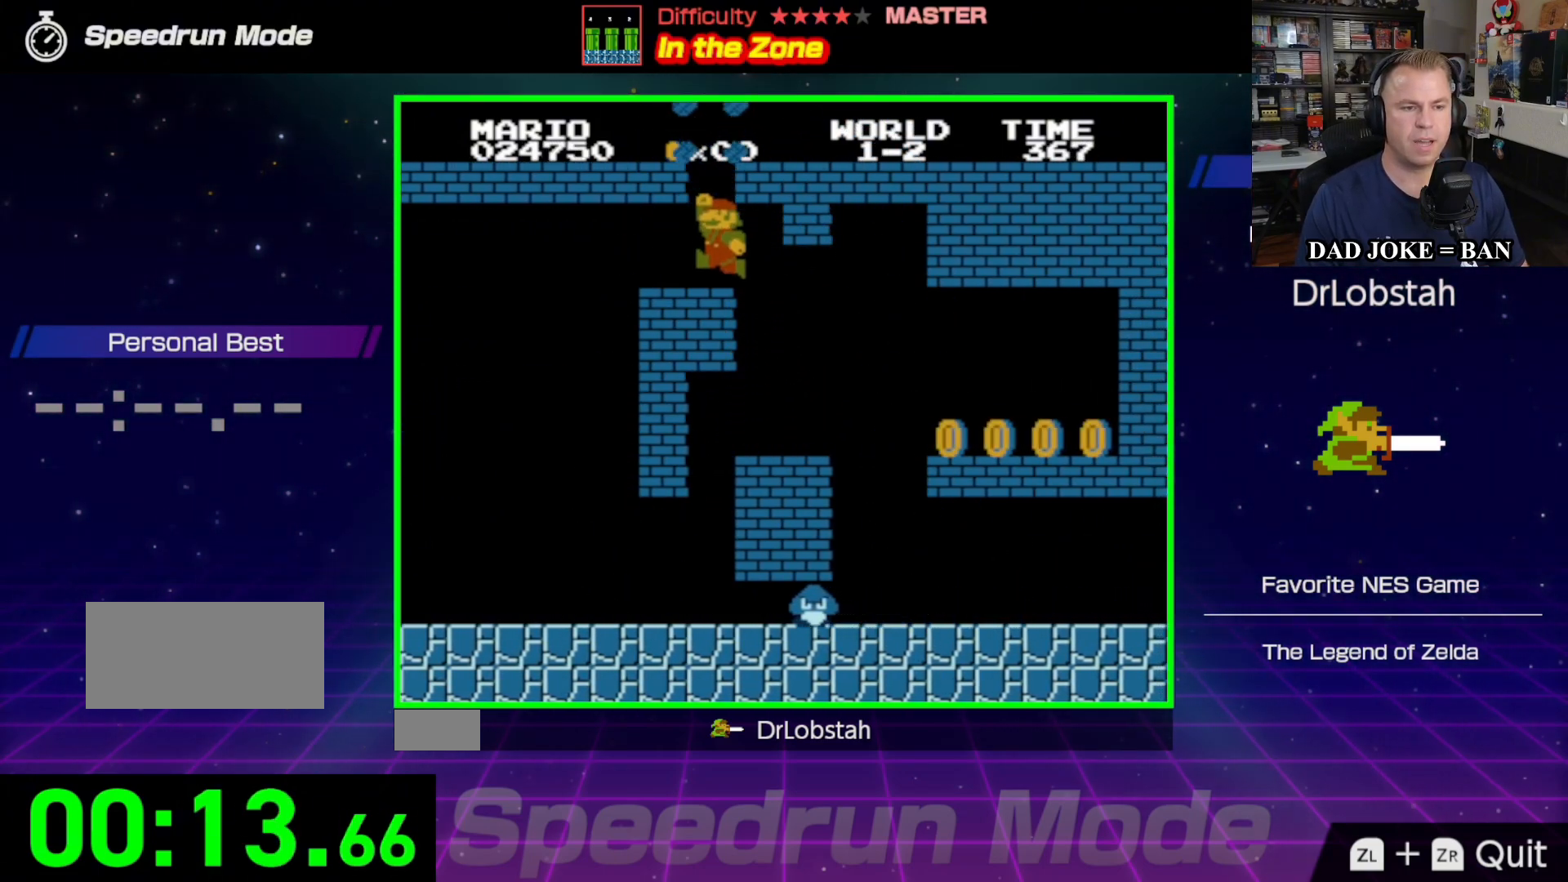
{"buttons": ["A", "B"], "events": [[83, "A", "up"], [100, "DPAD_RIGHT", "down"], [167, "DPAD_RIGHT", "up"], [433, "A", "down"], [500, "B", "down"]]}
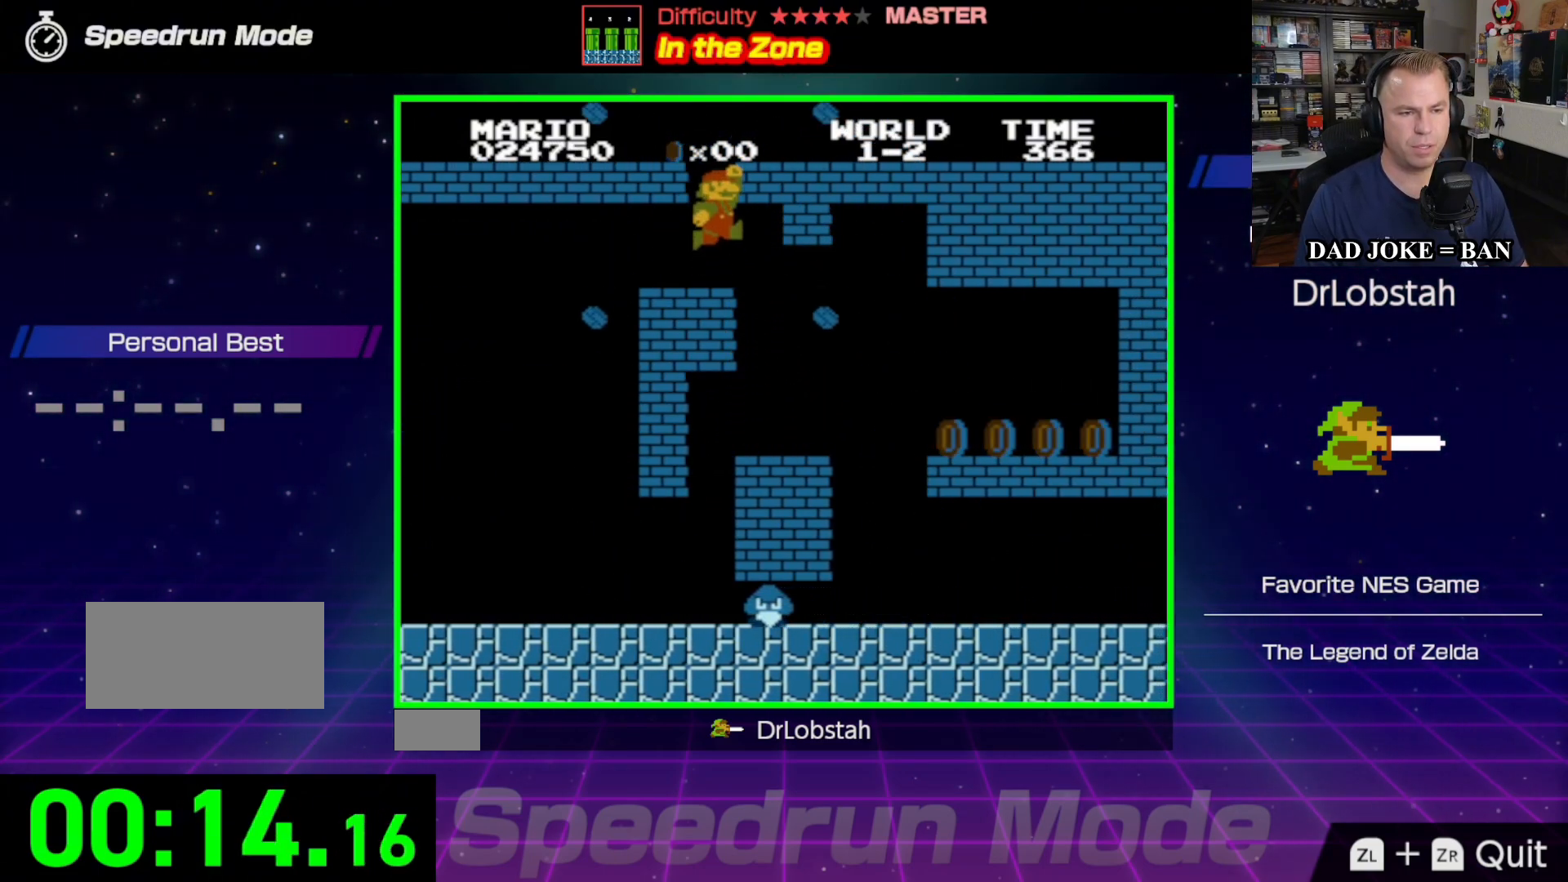
{"buttons": ["B", "DPAD_RIGHT"], "events": [[167, "DPAD_RIGHT", "down"], [417, "A", "up"]]}
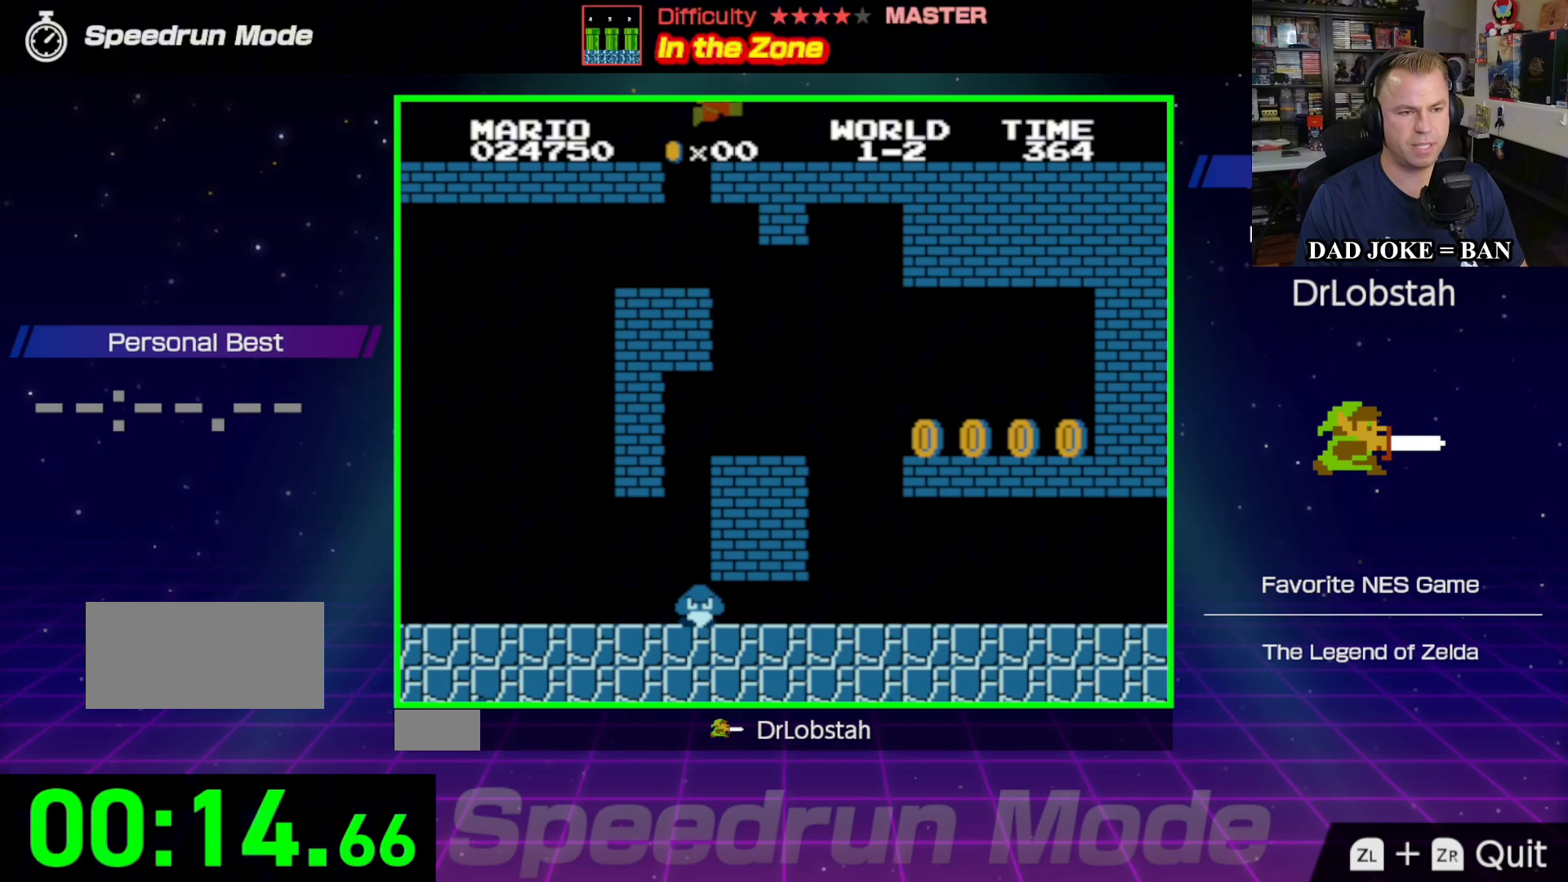
{"buttons": ["B", "DPAD_RIGHT"], "events": []}
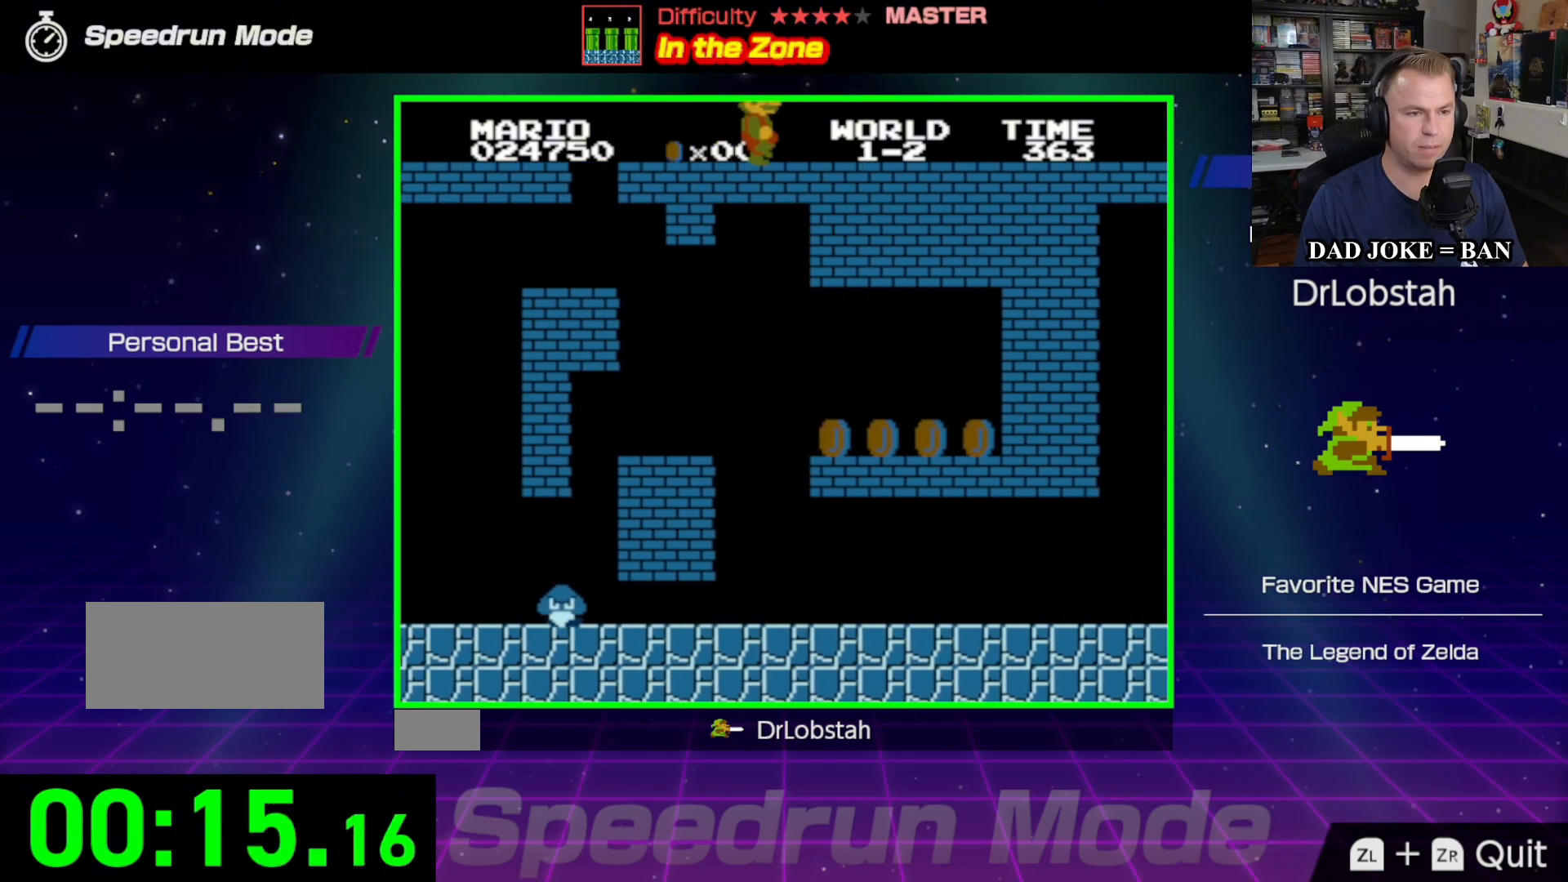
{"buttons": ["B", "DPAD_RIGHT"], "events": []}
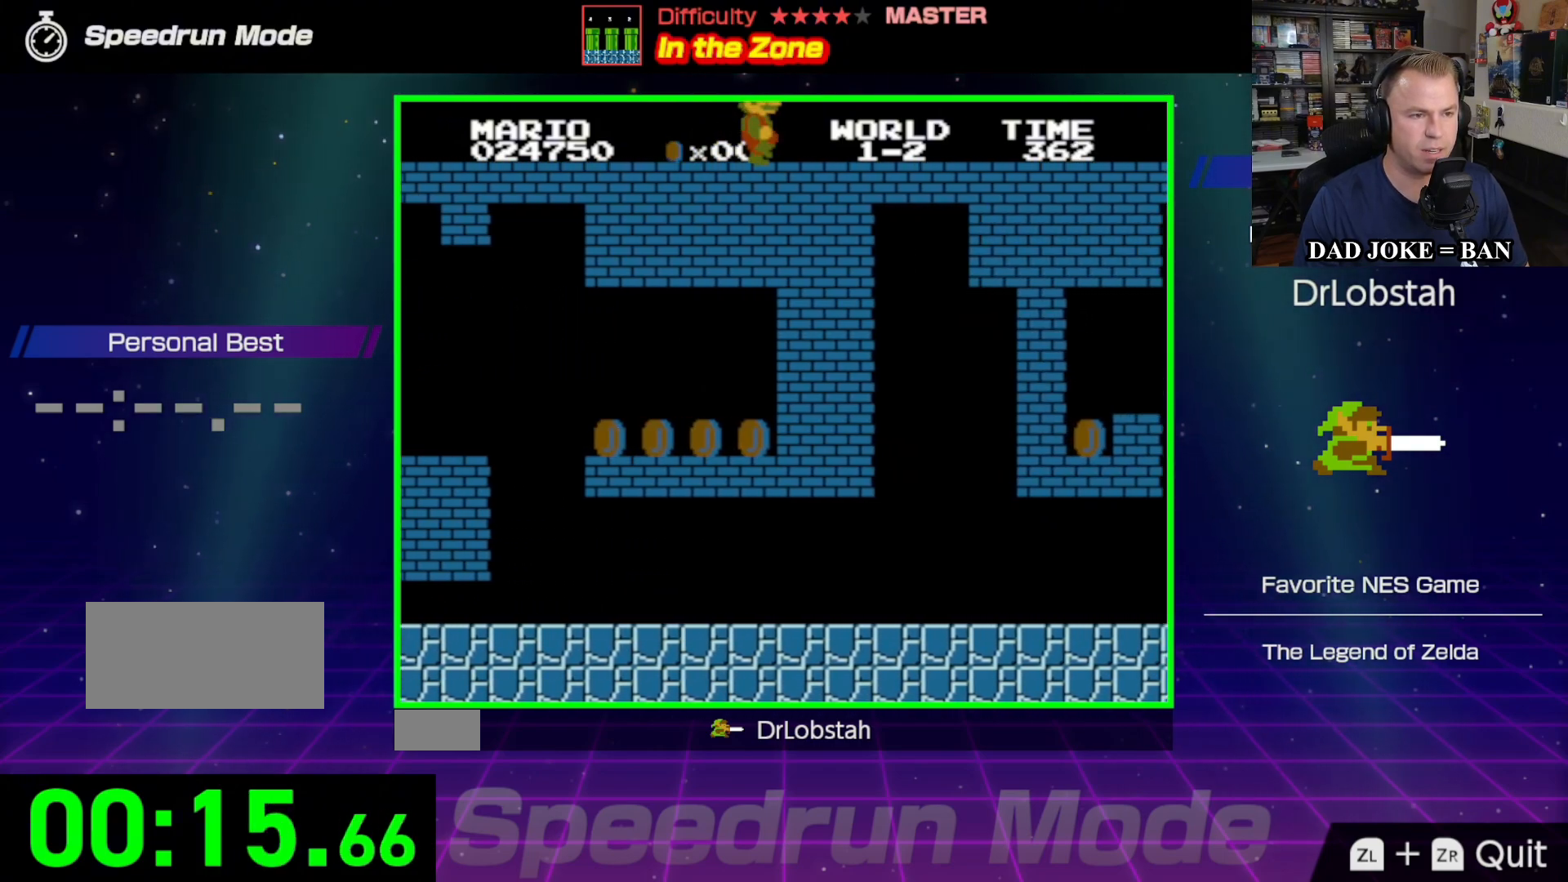
{"buttons": ["B", "DPAD_RIGHT"], "events": []}
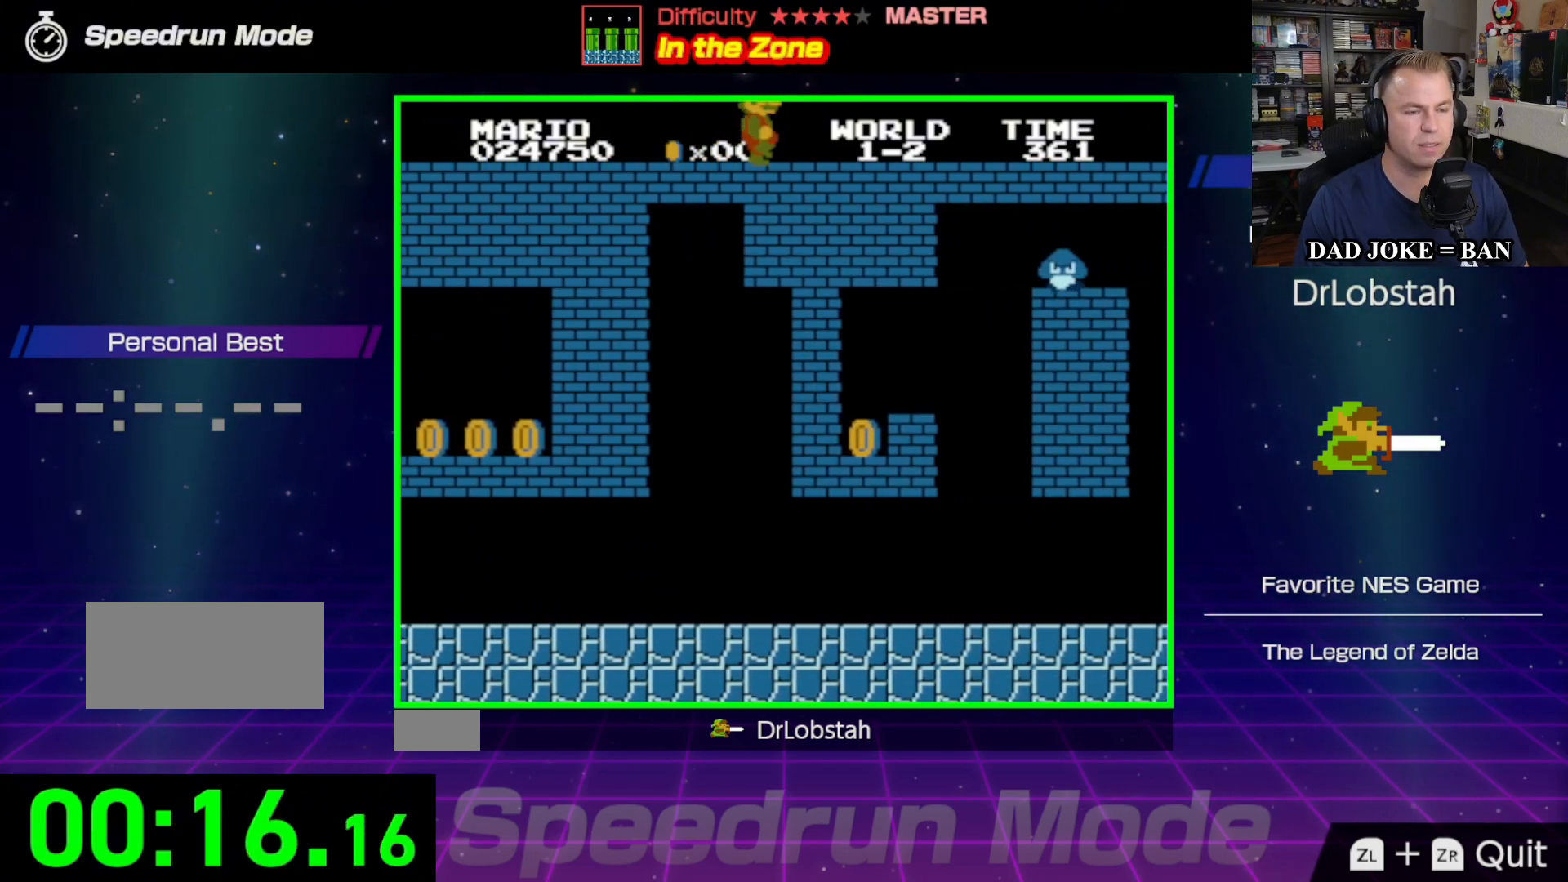
{"buttons": ["B", "DPAD_RIGHT"], "events": []}
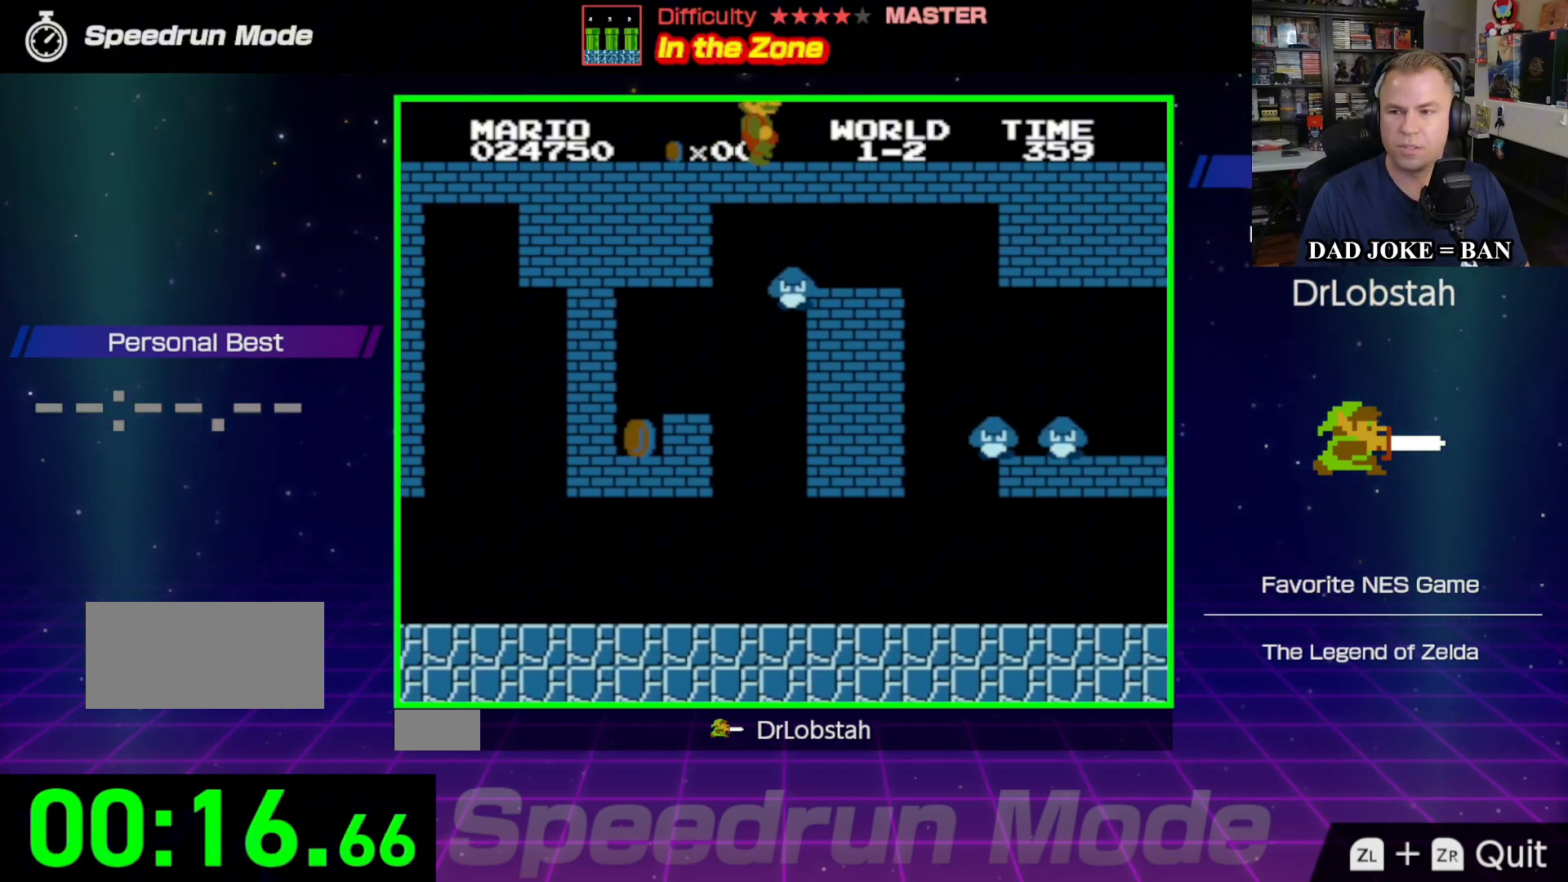
{"buttons": ["B", "DPAD_RIGHT"], "events": []}
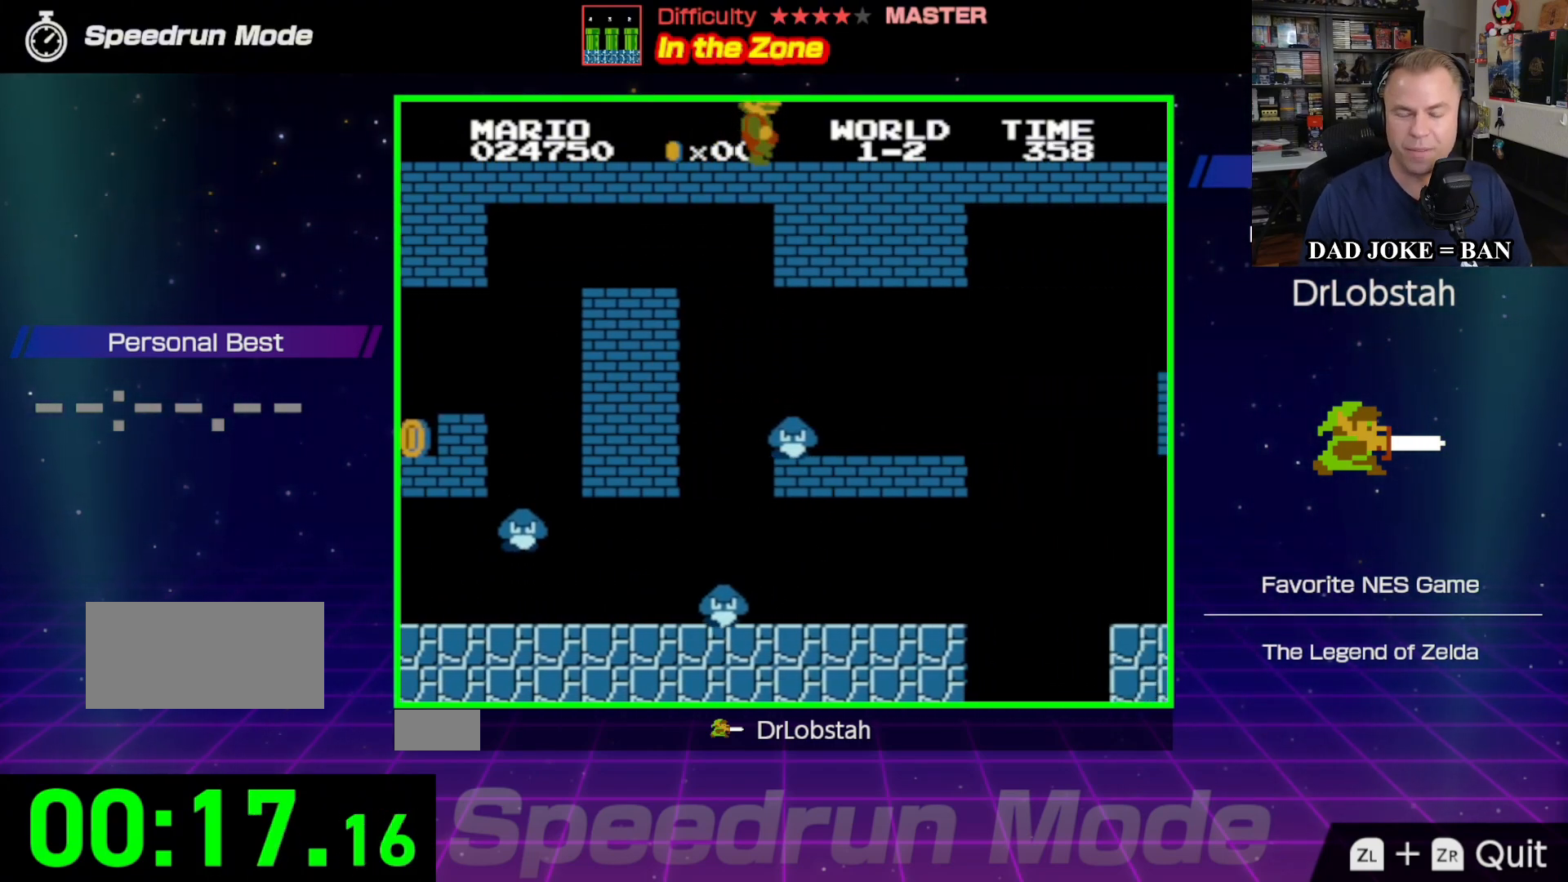
{"buttons": ["B", "DPAD_RIGHT"], "events": []}
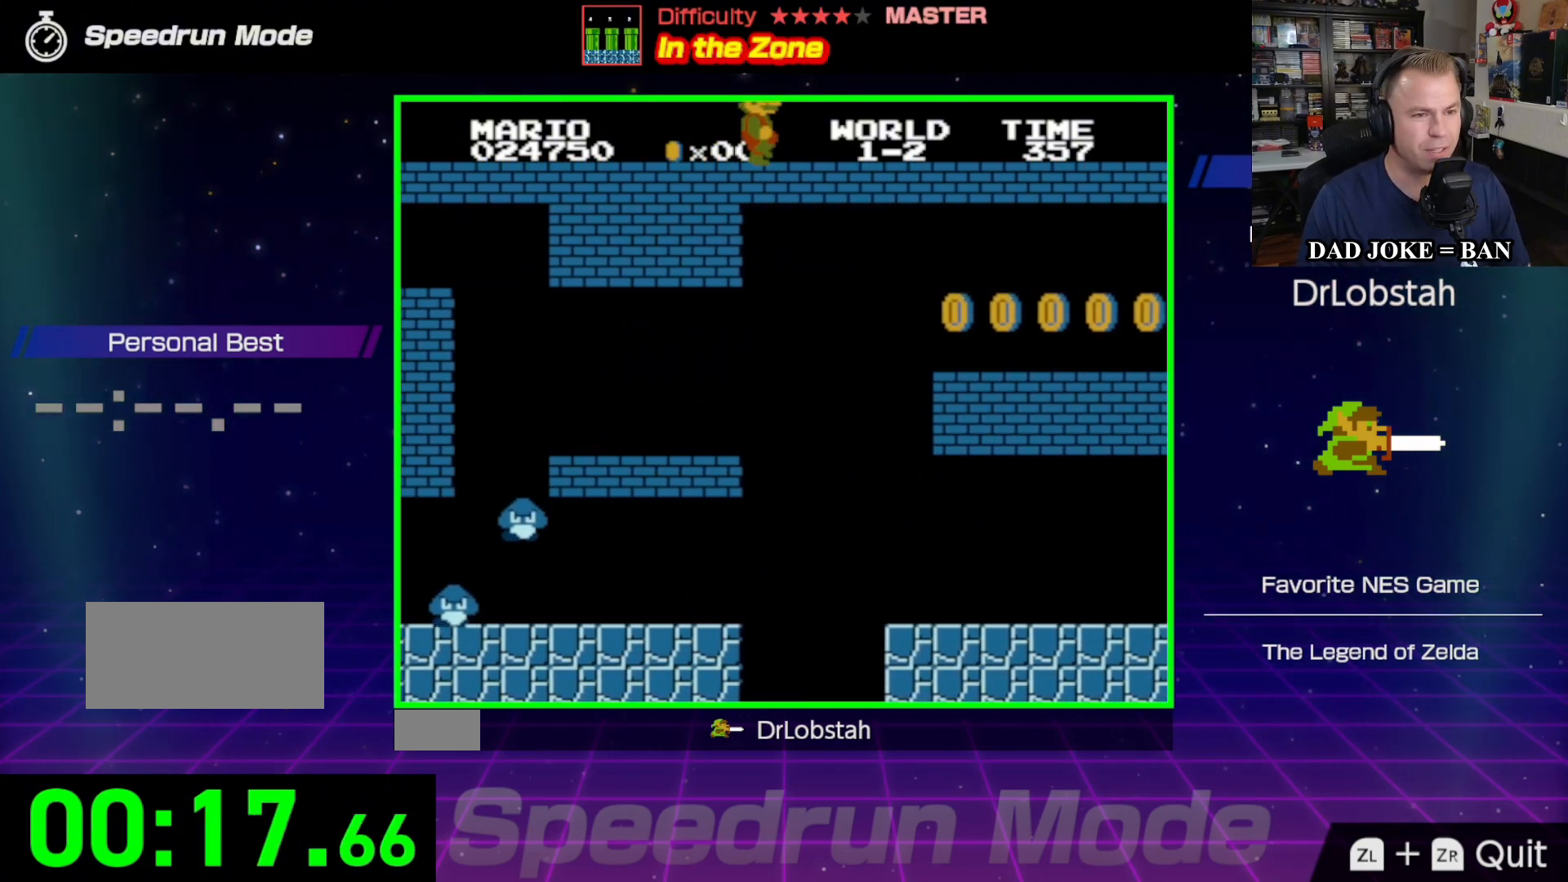
{"buttons": ["B", "DPAD_RIGHT"], "events": []}
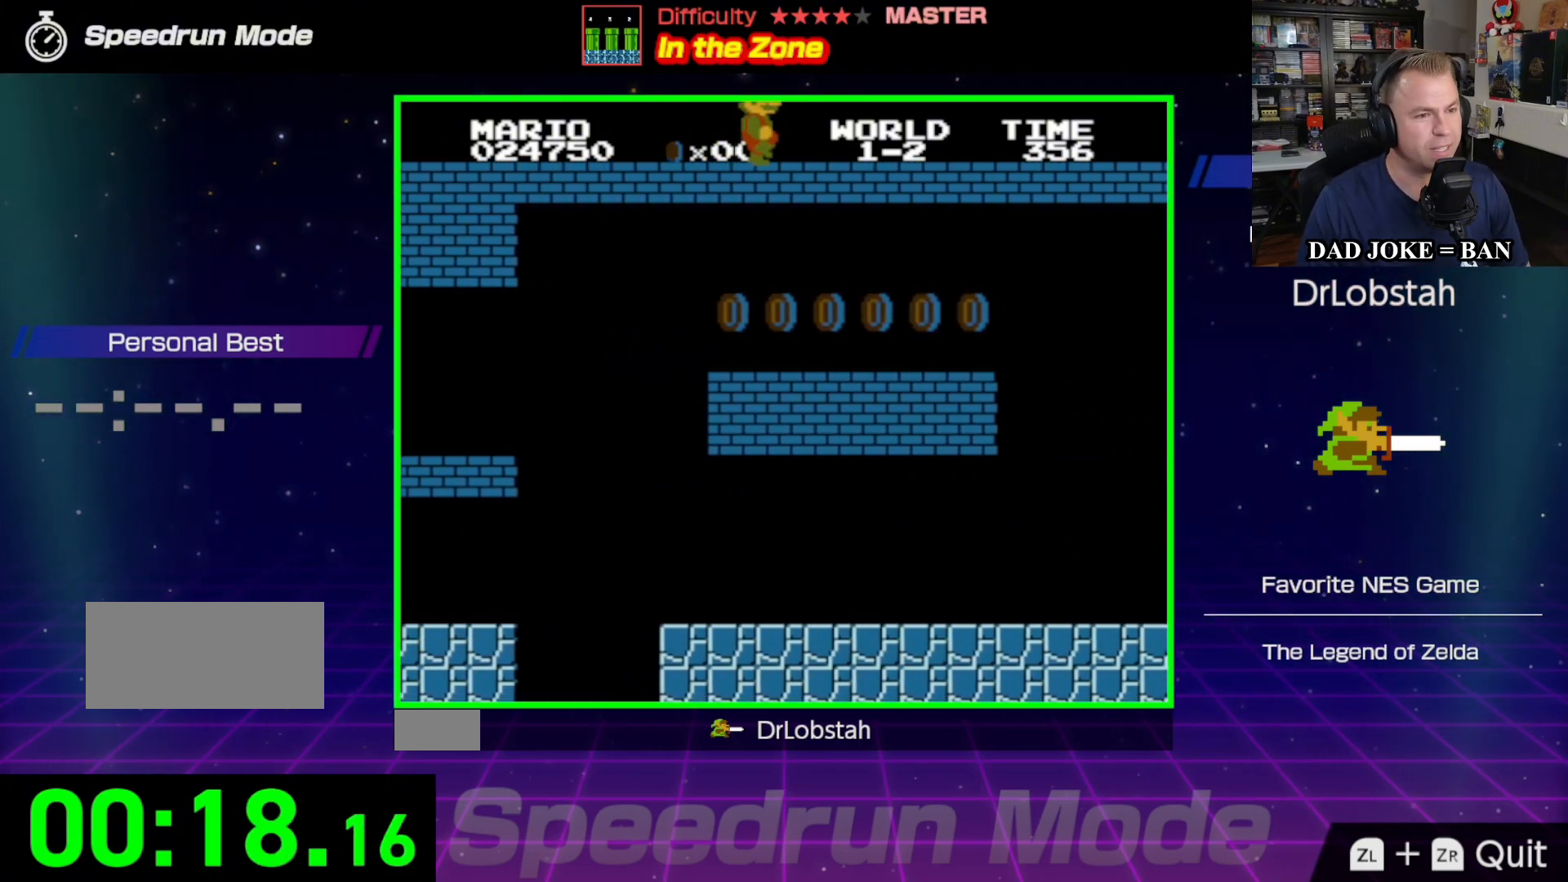
{"buttons": ["B", "DPAD_RIGHT"], "events": []}
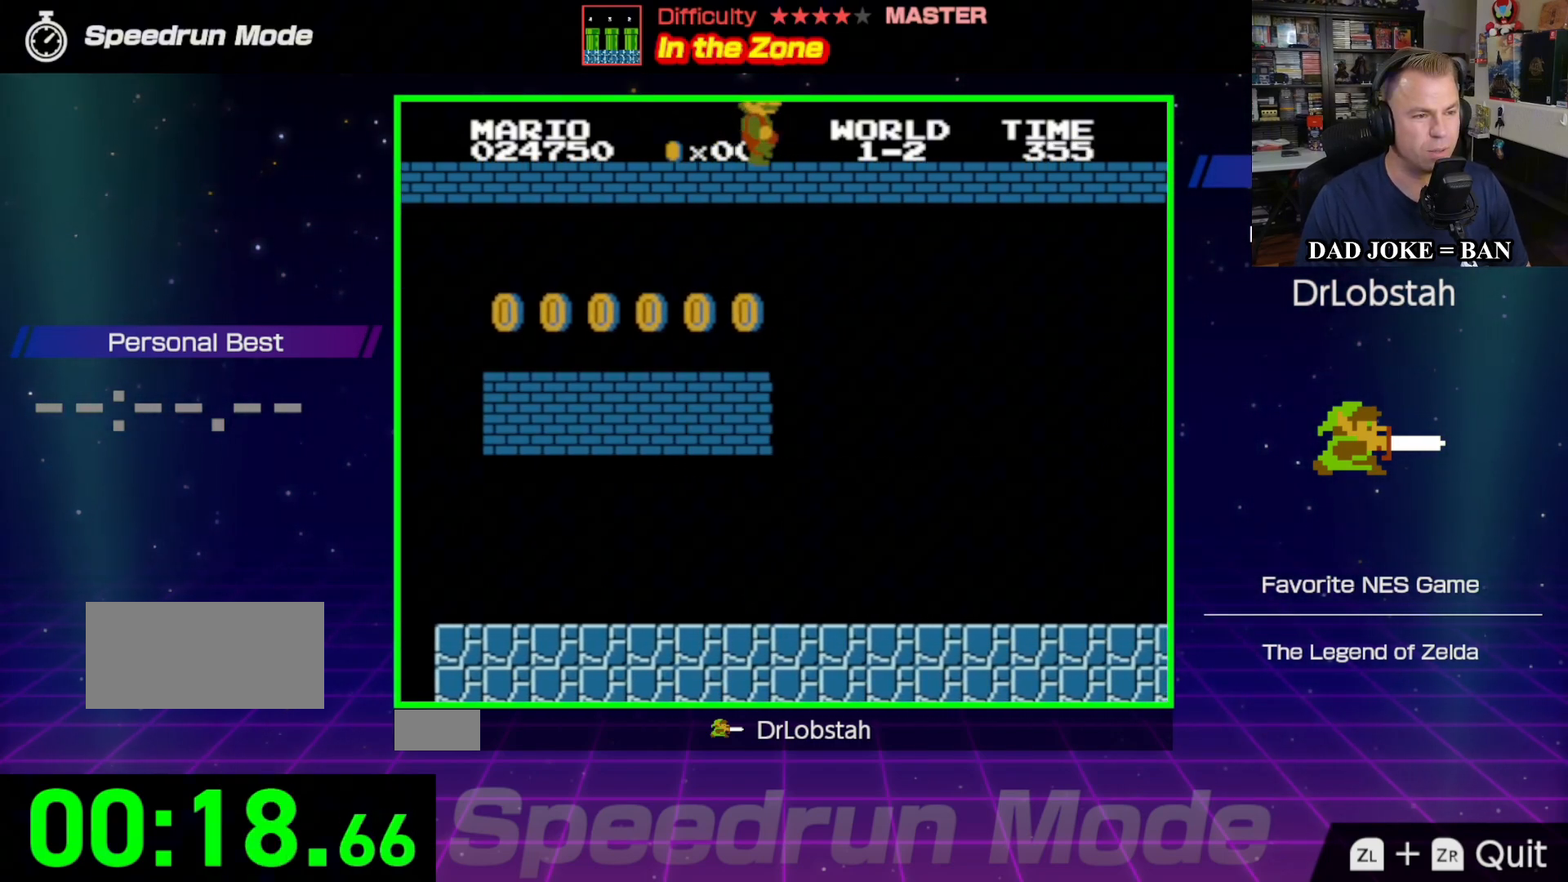
{"buttons": ["B", "DPAD_RIGHT"], "events": []}
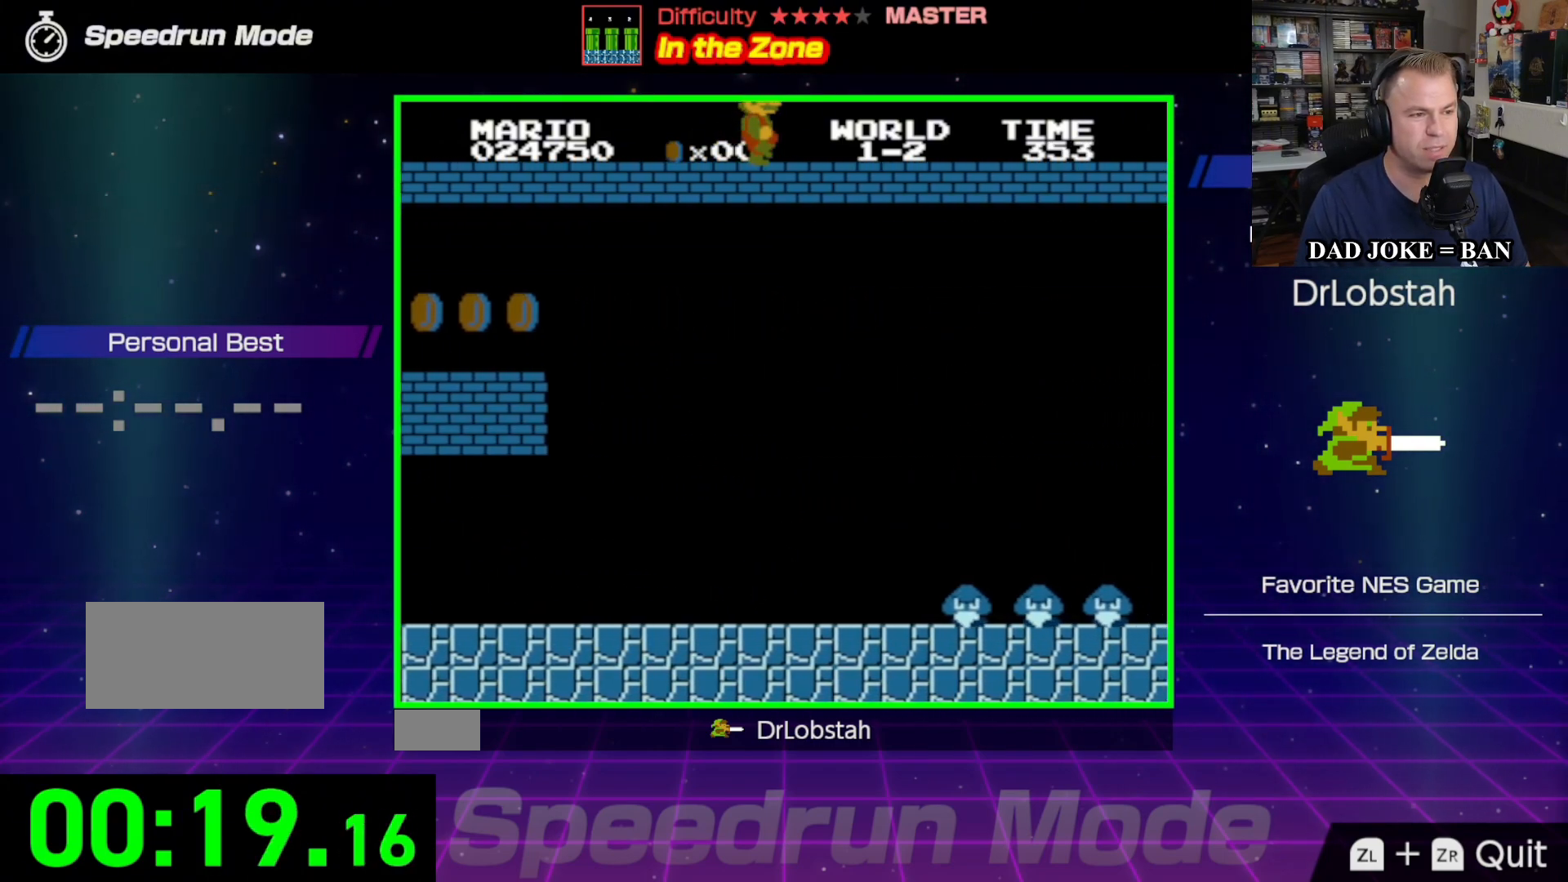
{"buttons": ["B", "DPAD_RIGHT"], "events": []}
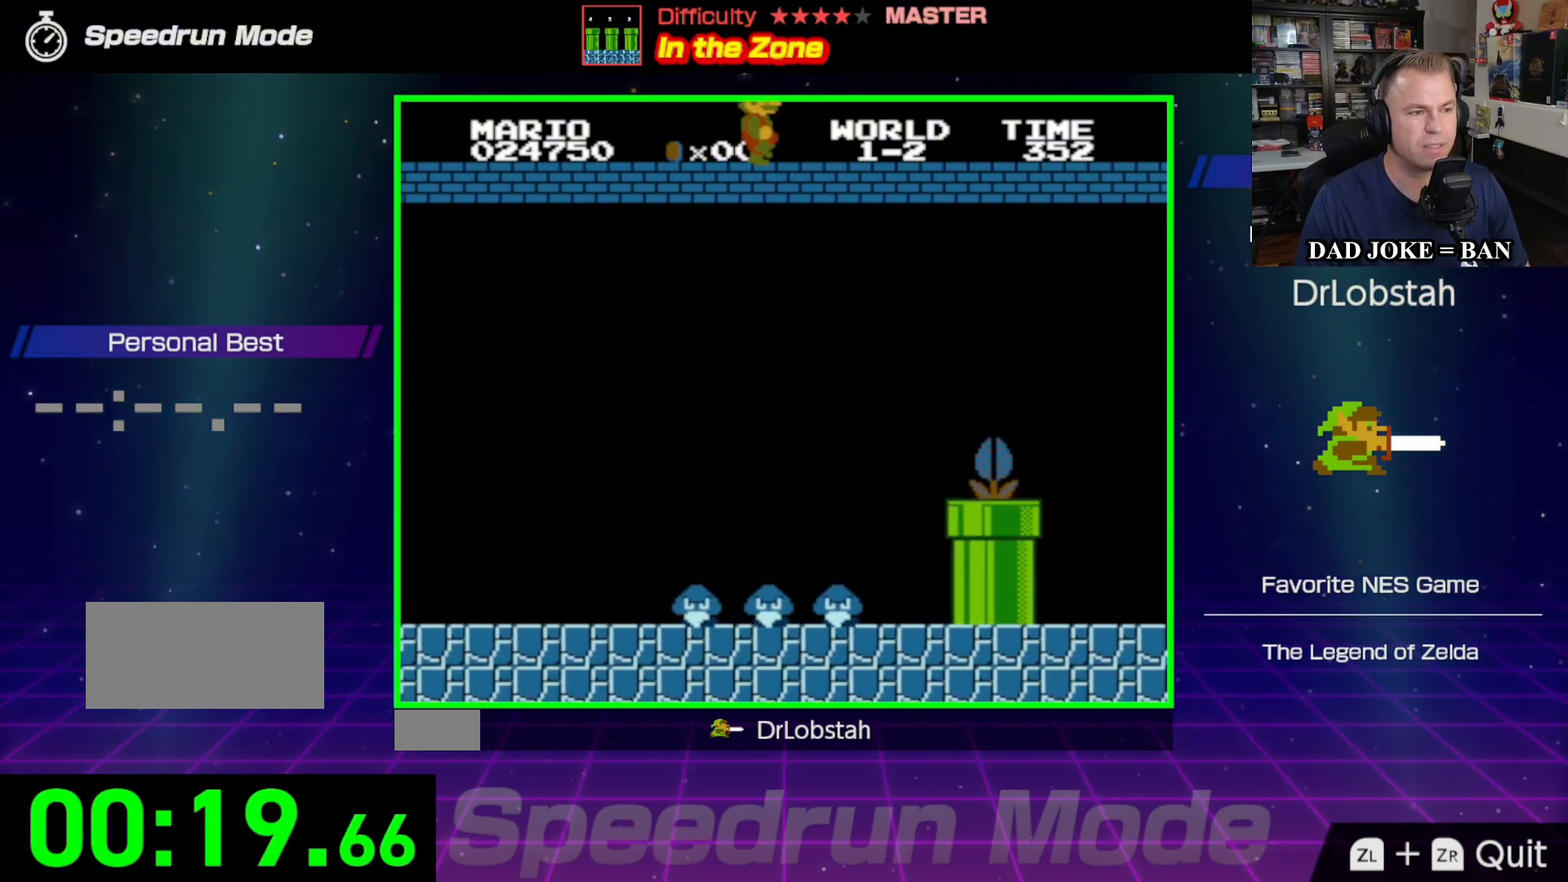
{"buttons": ["B", "DPAD_RIGHT"], "events": []}
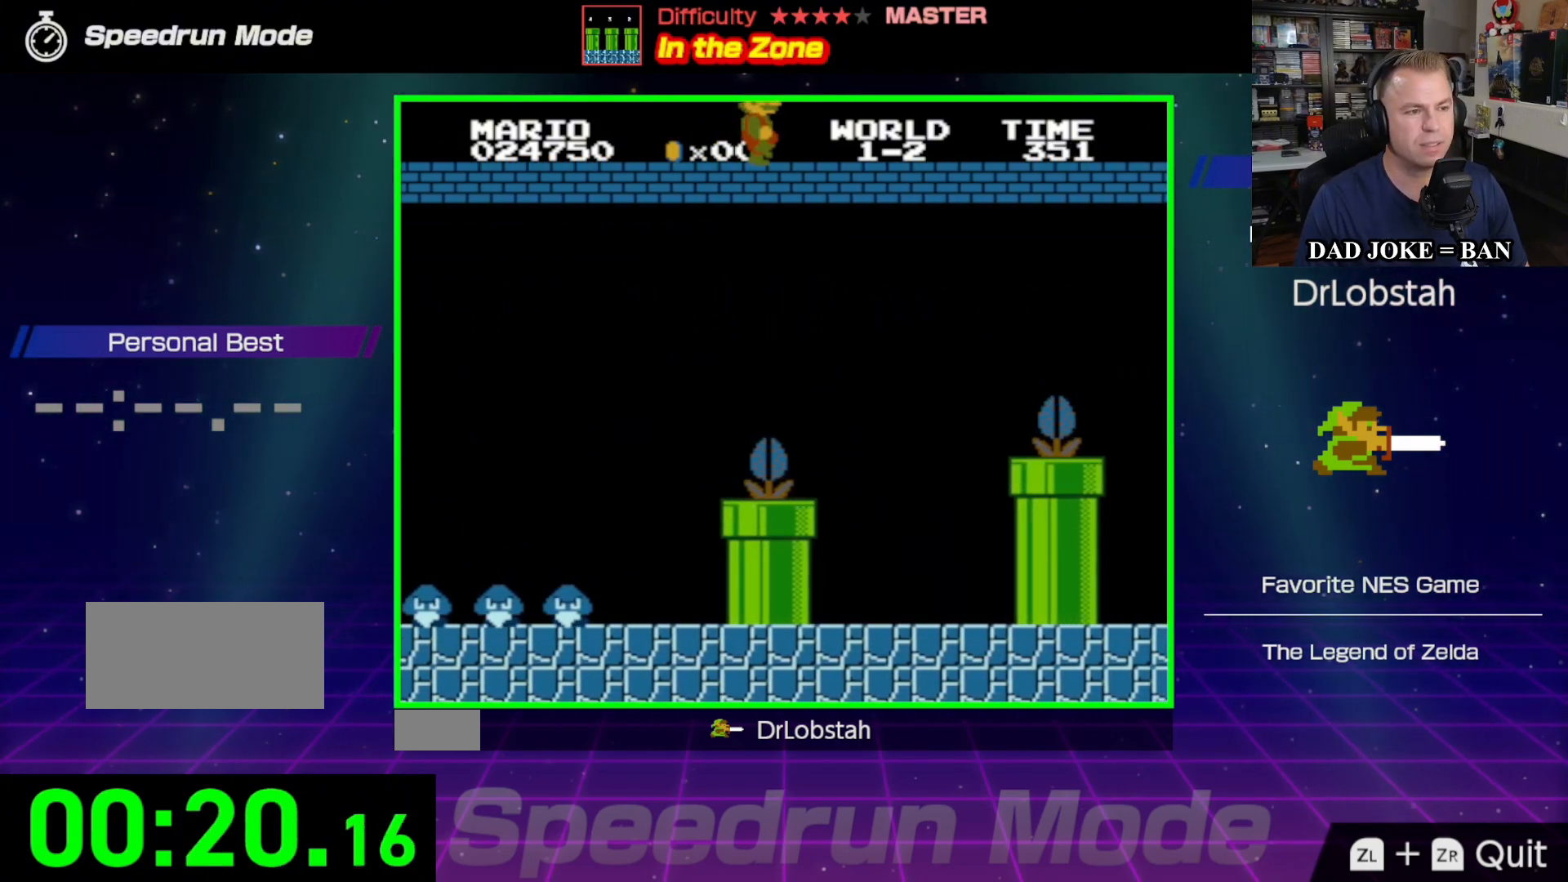
{"buttons": ["B", "DPAD_RIGHT"], "events": []}